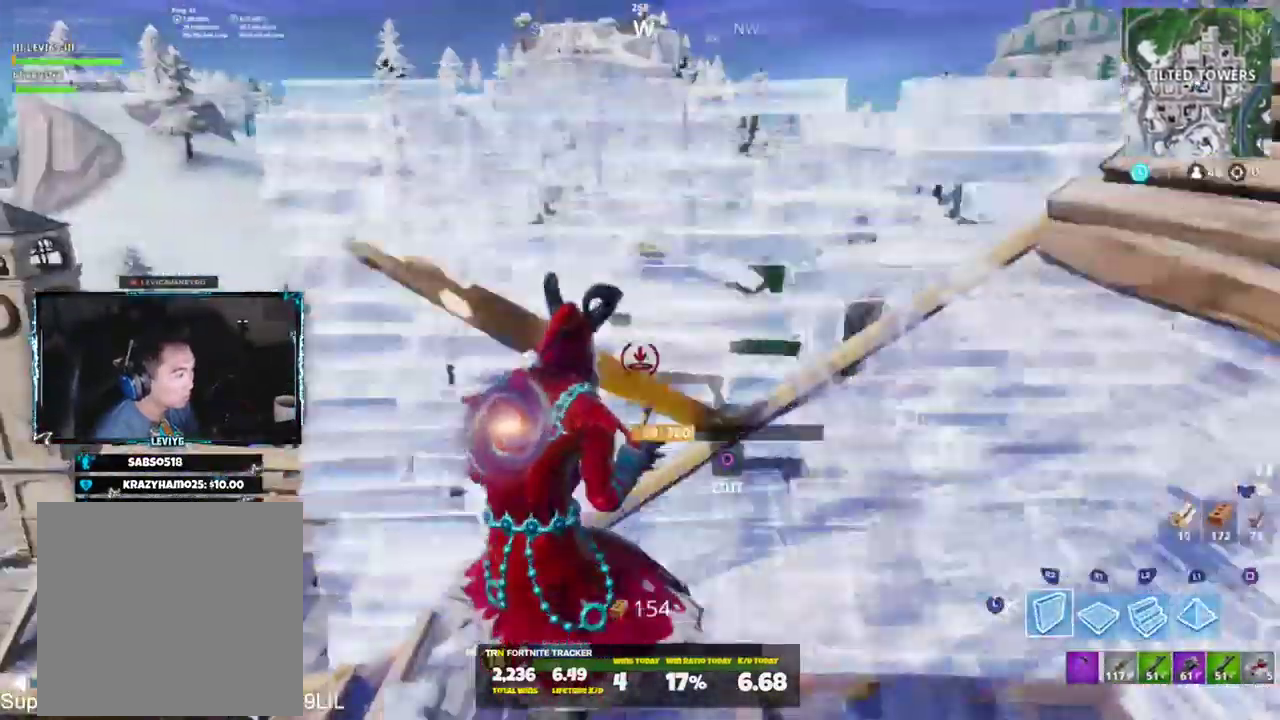
Gameplay with a controller (PlayStation layout); each line is a JSON object with the inputs held at the frame after it. "events" lists button and stick changes between this image and that frame as [ms after this image, input, new state], when the widget could be followed in between.
{"buttons": ["L3"], "left_stick": "up-right", "right_stick": "down-left", "events": [[67, "L3", "up"], [67, "R2", "up"], [67, "right_stick", "center"], [101, "SQUARE", "down"], [134, "SQUARE", "up"], [201, "SQUARE", "down"], [301, "SQUARE", "up"], [334, "SQUARE", "down"], [334, "left_stick", "up-right"], [401, "SQUARE", "up"], [434, "right_stick", "down-left"], [501, "L3", "down"]]}
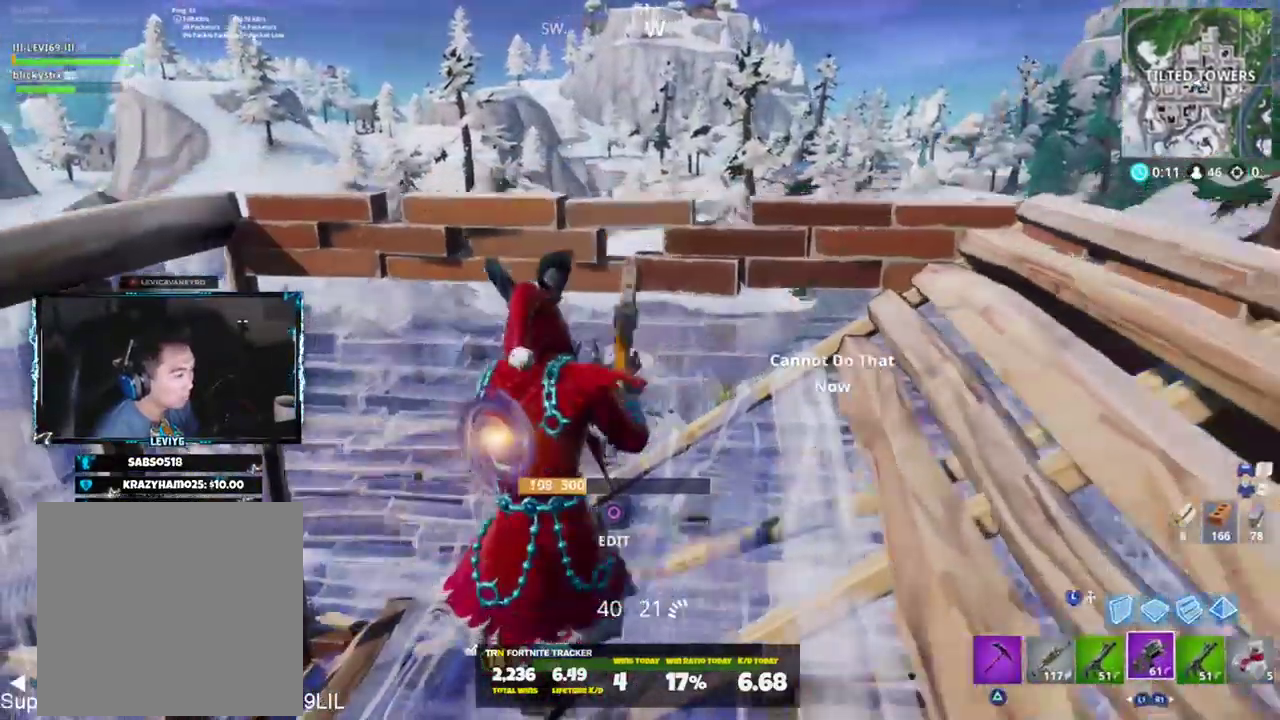
{"buttons": [], "left_stick": "left", "right_stick": "up", "events": [[100, "L3", "up"], [133, "left_stick", "down-right"], [200, "right_stick", "center"], [284, "left_stick", "down-left"], [434, "right_stick", "up"], [467, "left_stick", "left"]]}
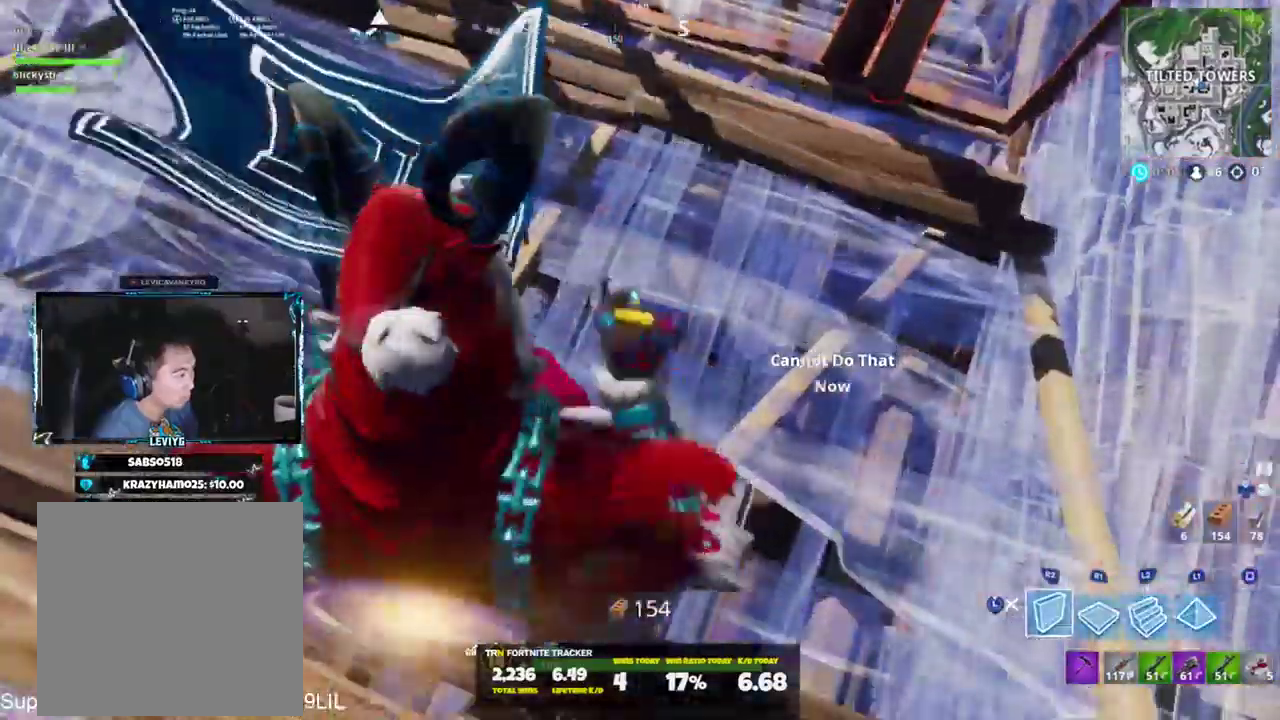
{"buttons": [], "left_stick": "right", "right_stick": "up", "events": [[67, "left_stick", "up-left"], [201, "left_stick", "up-right"], [234, "TRIANGLE", "down"], [334, "TRIANGLE", "up"], [434, "left_stick", "right"]]}
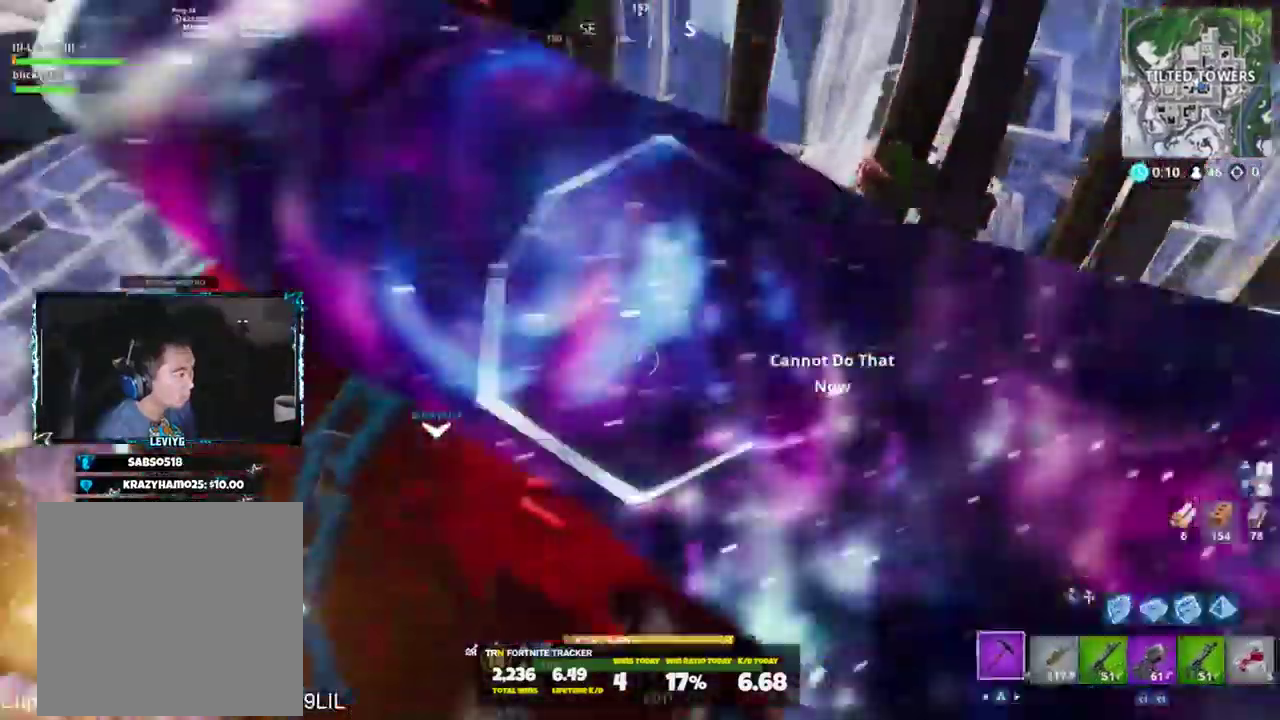
{"buttons": ["CIRCLE"], "left_stick": "left", "right_stick": "up", "events": [[100, "right_stick", "down-left"], [200, "left_stick", "up-right"], [267, "right_stick", "center"], [317, "left_stick", "up"], [434, "right_stick", "up"], [467, "CIRCLE", "down"], [500, "left_stick", "left"]]}
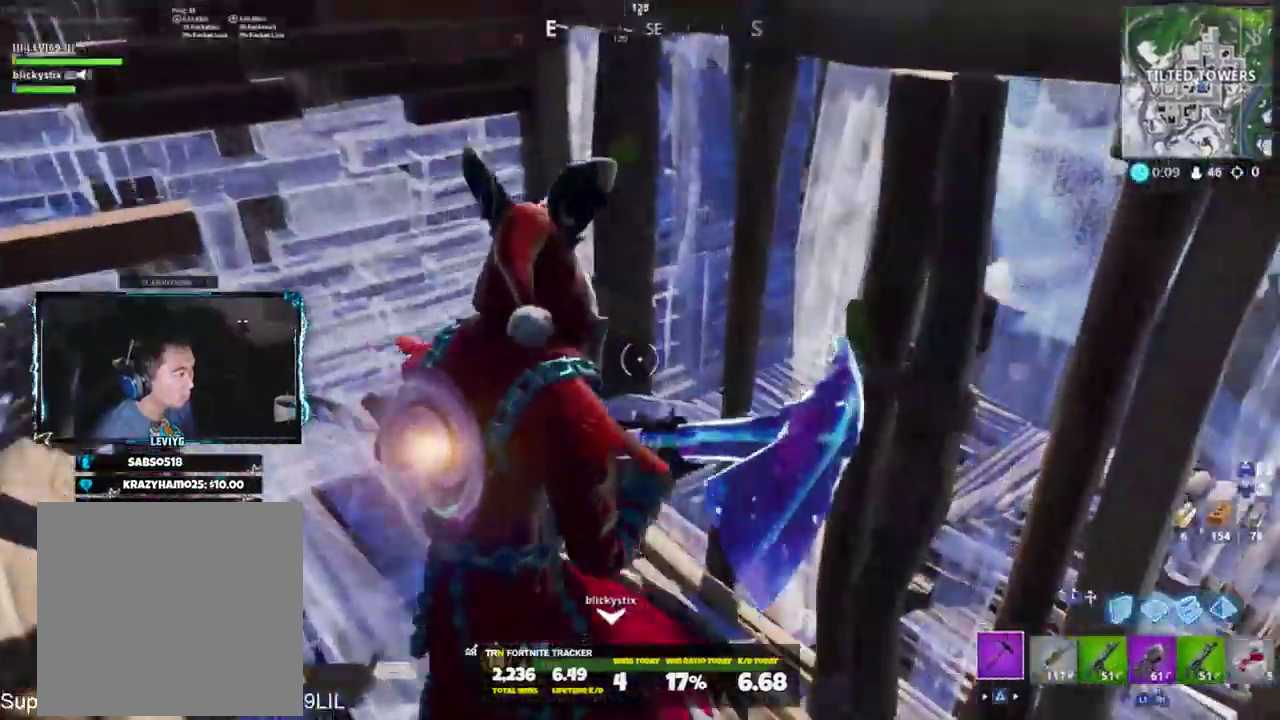
{"buttons": [], "left_stick": "up-left", "right_stick": "up", "events": [[34, "CIRCLE", "up"], [101, "right_stick", "down-right"], [134, "R2", "down"], [167, "left_stick", "up-right"], [367, "left_stick", "up-left"], [367, "right_stick", "up"], [434, "R2", "up"]]}
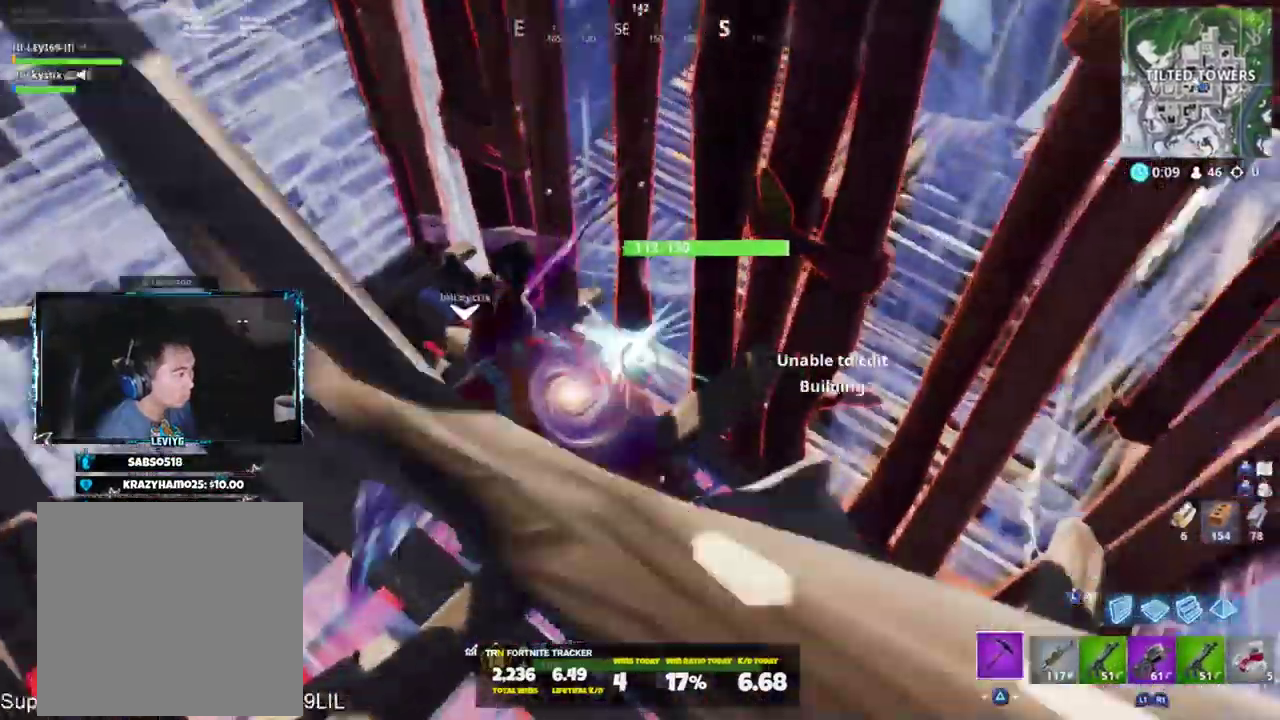
{"buttons": ["R2"], "left_stick": "up", "right_stick": "right", "events": [[67, "R2", "down"], [133, "left_stick", "up"], [133, "right_stick", "right"], [234, "R3", "down"], [300, "R3", "up"], [300, "right_stick", "center"], [367, "R3", "down"], [434, "R3", "up"], [467, "right_stick", "right"]]}
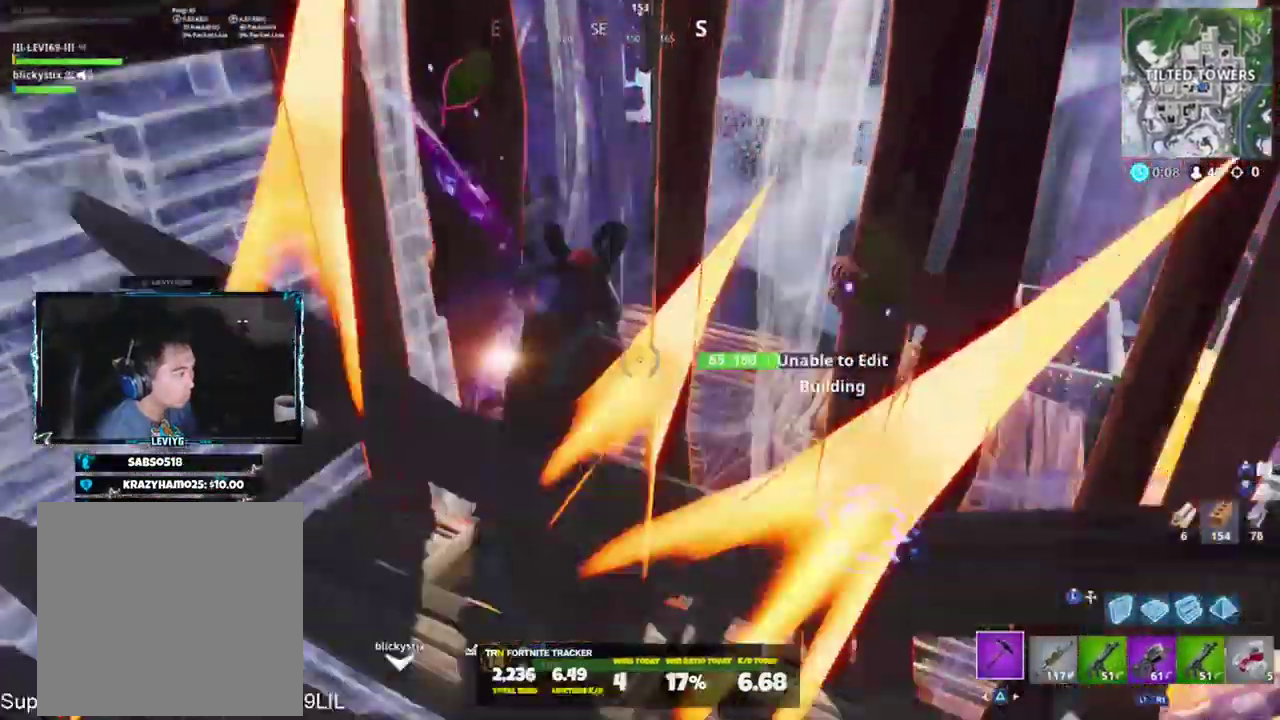
{"buttons": ["R1"], "left_stick": "up-left", "right_stick": "down-right", "events": [[101, "CROSS", "down"], [134, "R2", "up"], [167, "CROSS", "up"], [201, "L3", "down"], [201, "right_stick", "down-right"], [234, "CROSS", "down"], [301, "L3", "up"], [367, "left_stick", "up-left"], [418, "CROSS", "up"], [434, "R1", "down"]]}
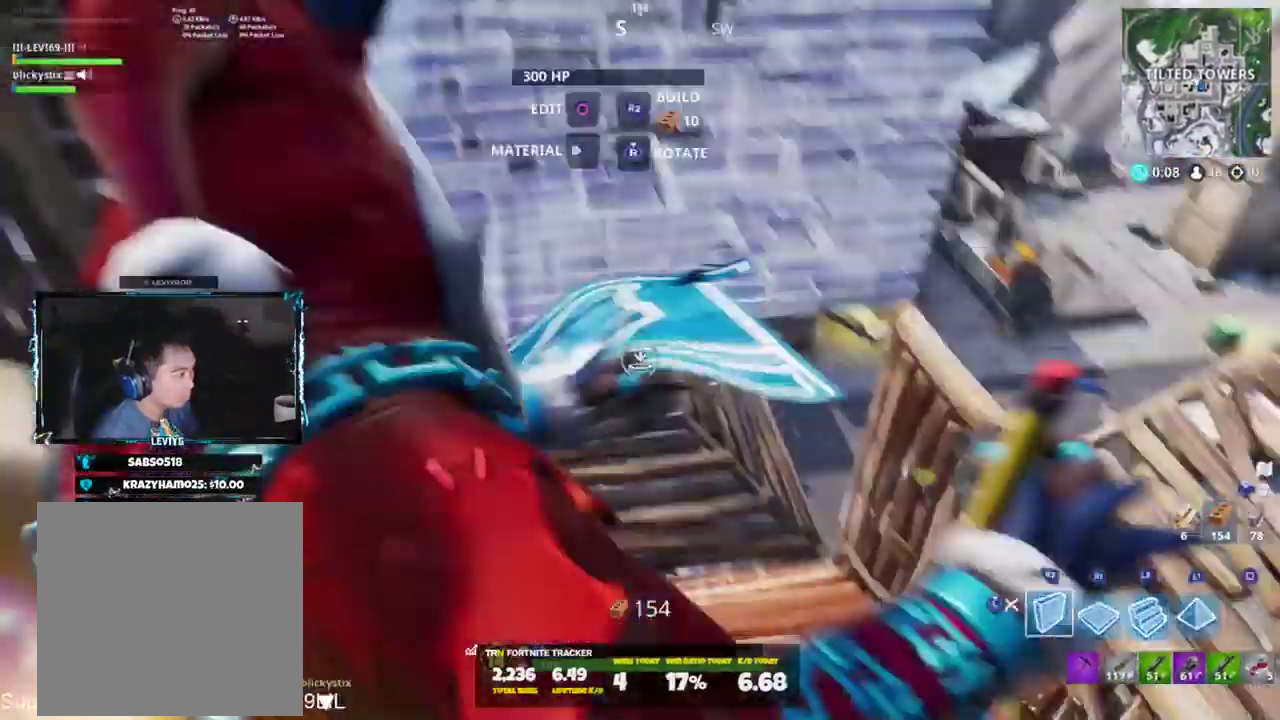
{"buttons": ["CROSS", "R2"], "left_stick": "down-left", "right_stick": "down-left", "events": [[33, "right_stick", "up"], [133, "R2", "down"], [167, "R1", "up"], [267, "right_stick", "right"], [434, "left_stick", "down-left"], [467, "right_stick", "down-left"], [500, "CROSS", "down"]]}
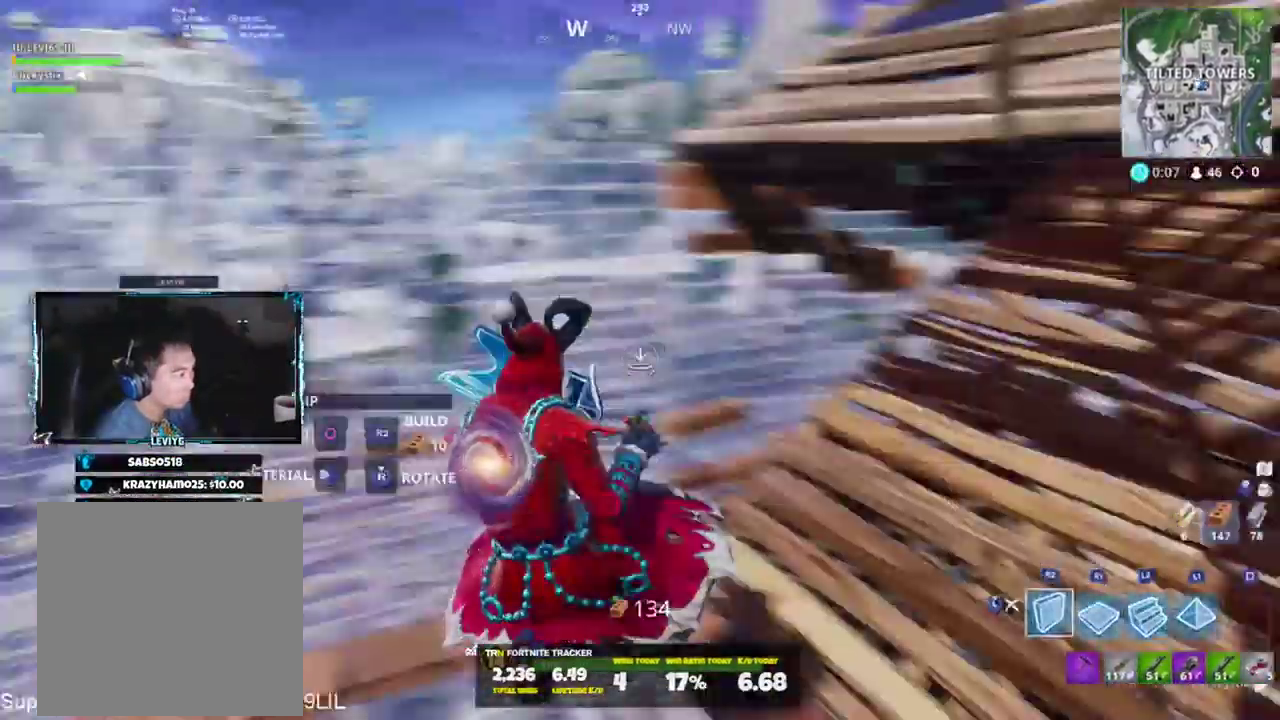
{"buttons": ["L2"], "left_stick": "up-left", "right_stick": "up"}
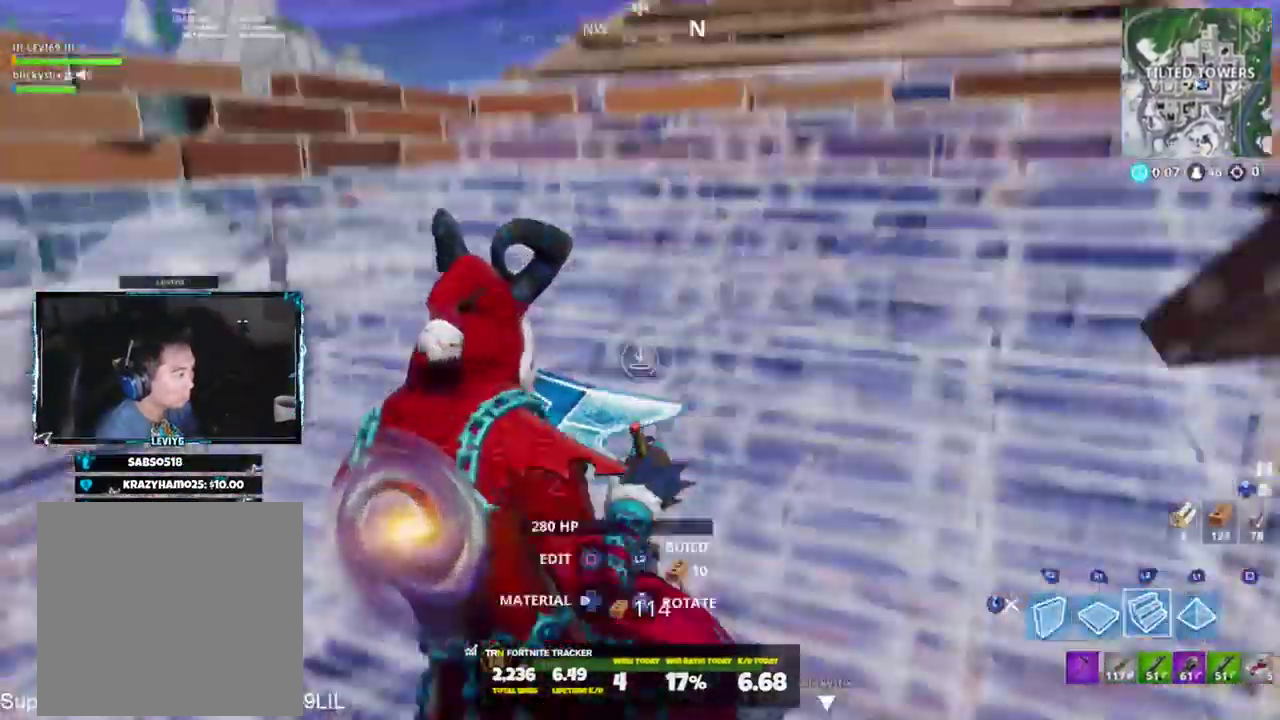
{"buttons": [], "left_stick": "up-left", "right_stick": "down", "events": [[100, "L2", "up"], [100, "left_stick", "up"], [133, "L3", "down"], [133, "right_stick", "right"], [200, "right_stick", "down-right"], [234, "L3", "up"], [267, "R1", "down"], [334, "R1", "up"], [334, "right_stick", "down"], [367, "left_stick", "up-left"]]}
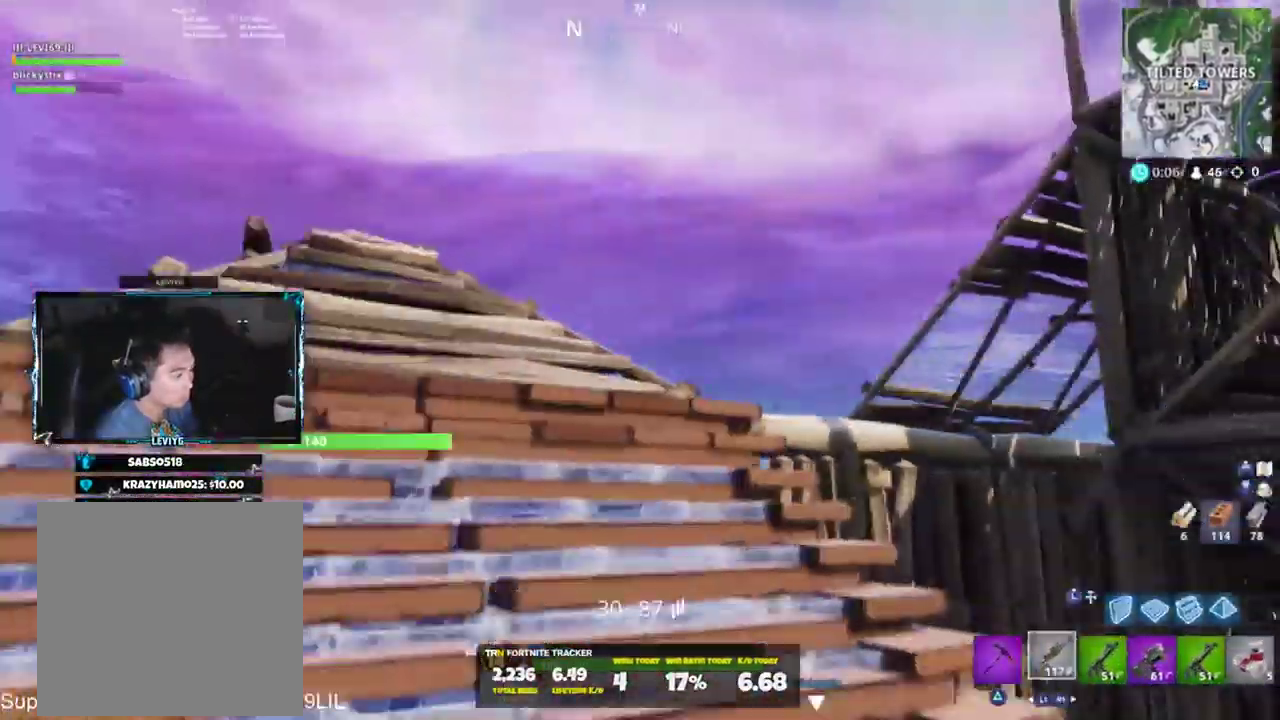
{"buttons": ["CROSS"], "left_stick": "up-left", "right_stick": "right", "events": [[34, "right_stick", "center"], [234, "R1", "down"], [267, "right_stick", "up-right"], [301, "R1", "up"], [367, "right_stick", "center"], [434, "right_stick", "right"], [468, "CROSS", "down"]]}
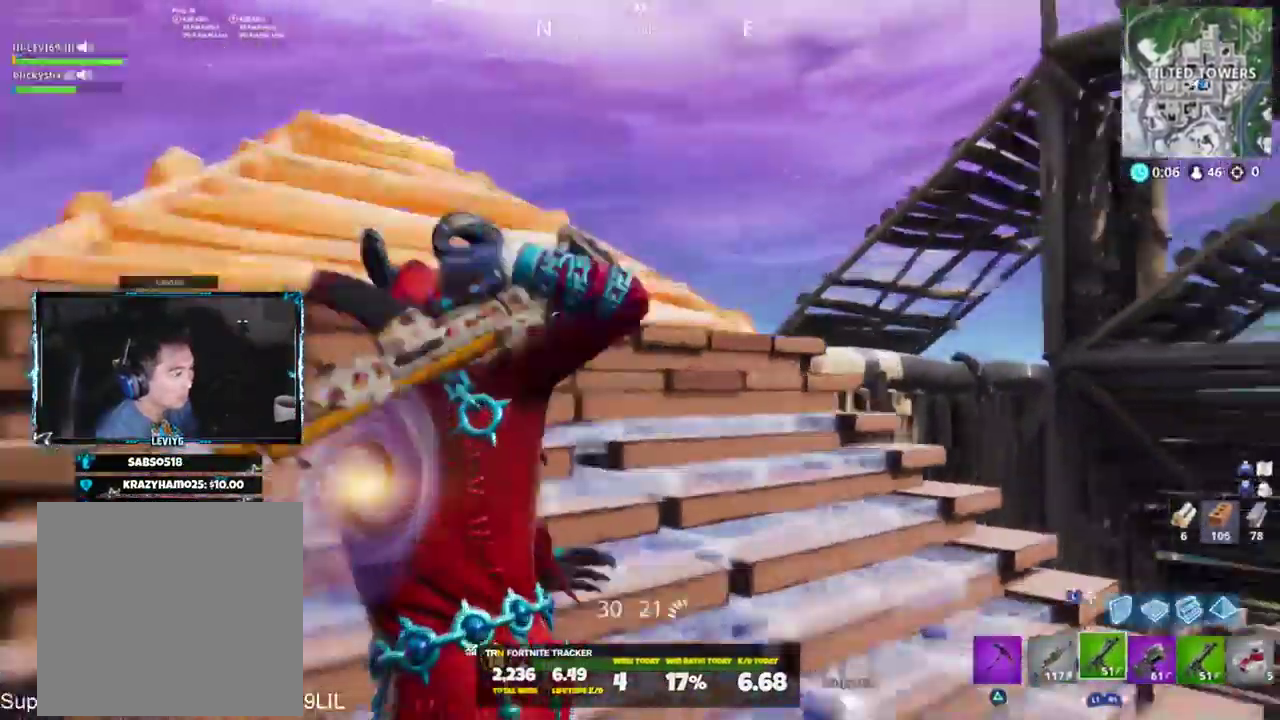
{"buttons": [], "left_stick": "left", "right_stick": "center", "events": [[33, "CROSS", "up"], [133, "R1", "down"], [200, "right_stick", "center"], [234, "R1", "up"], [334, "right_stick", "up"], [350, "left_stick", "left"], [500, "right_stick", "center"]]}
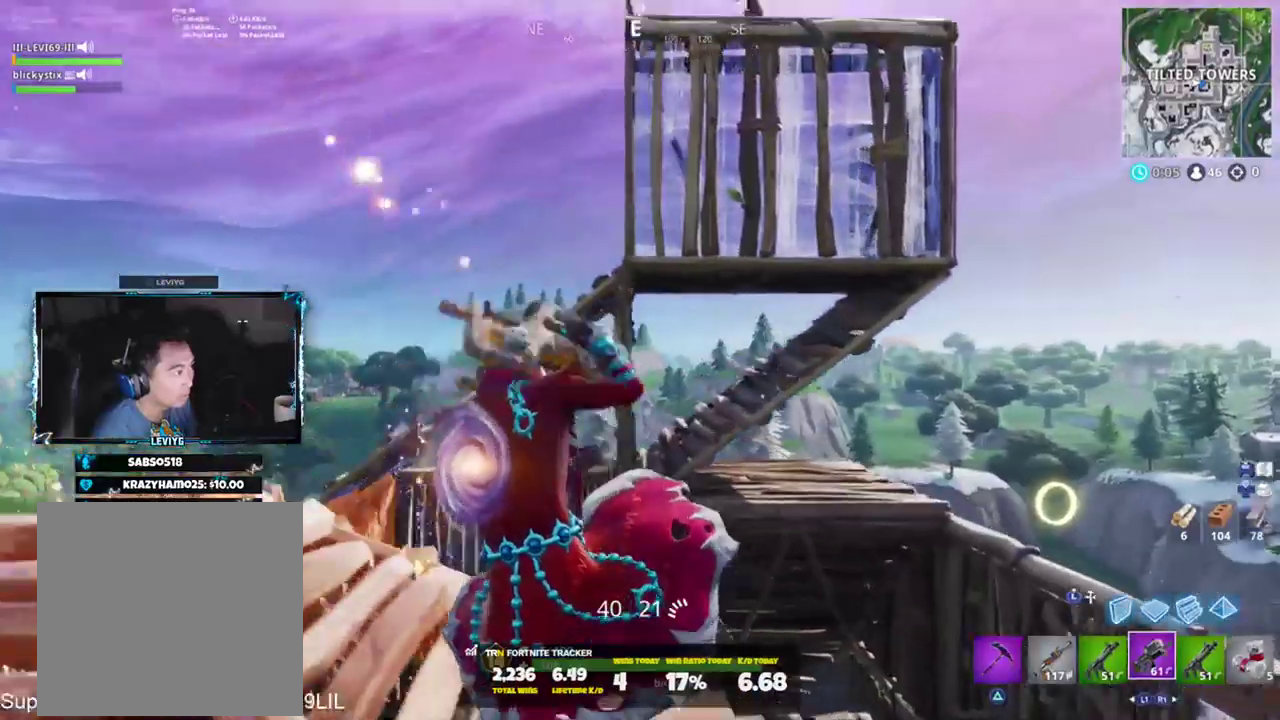
{"buttons": [], "left_stick": "up-left", "right_stick": "up", "events": [[101, "R3", "down"], [167, "R3", "up"], [201, "right_stick", "down"], [367, "left_stick", "up-left"], [367, "right_stick", "center"], [434, "right_stick", "up"]]}
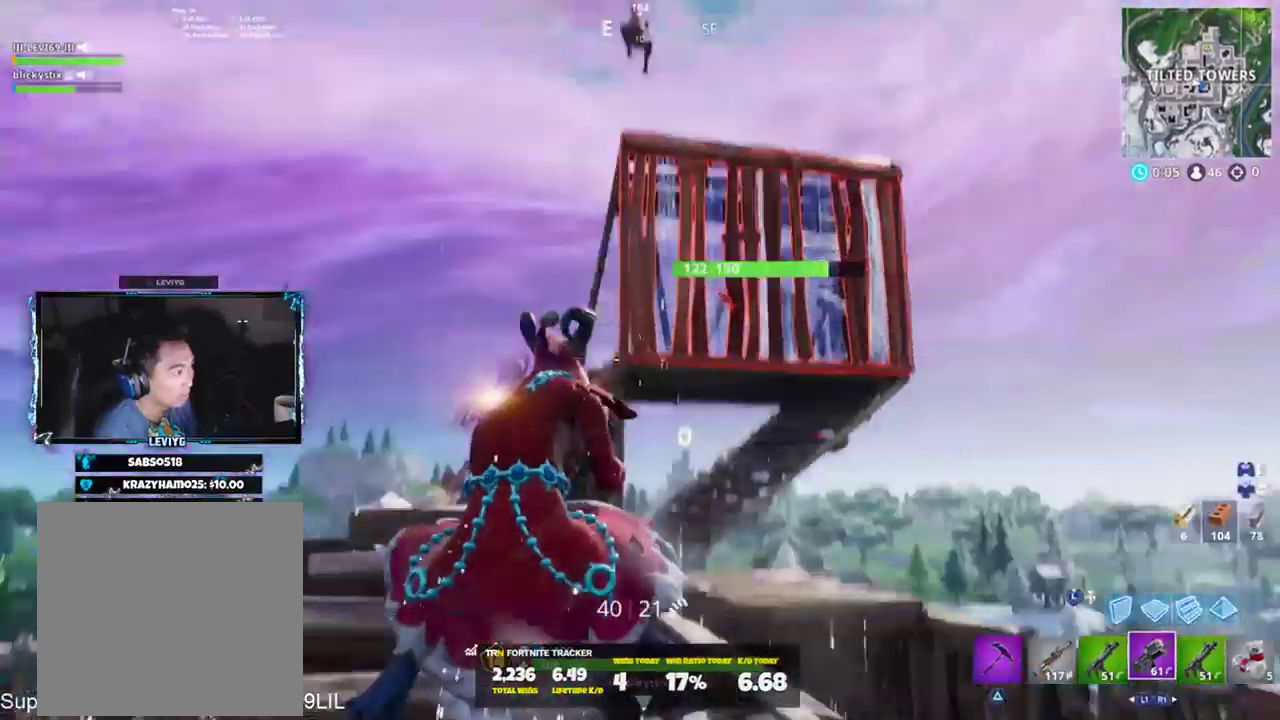
{"buttons": ["R2"], "left_stick": "right", "right_stick": "down", "events": [[100, "L2", "down"], [133, "R2", "down"], [133, "left_stick", "right"], [167, "CROSS", "down"], [267, "CROSS", "up"], [267, "right_stick", "center"], [400, "right_stick", "down-left"], [467, "L2", "up"], [467, "right_stick", "down"]]}
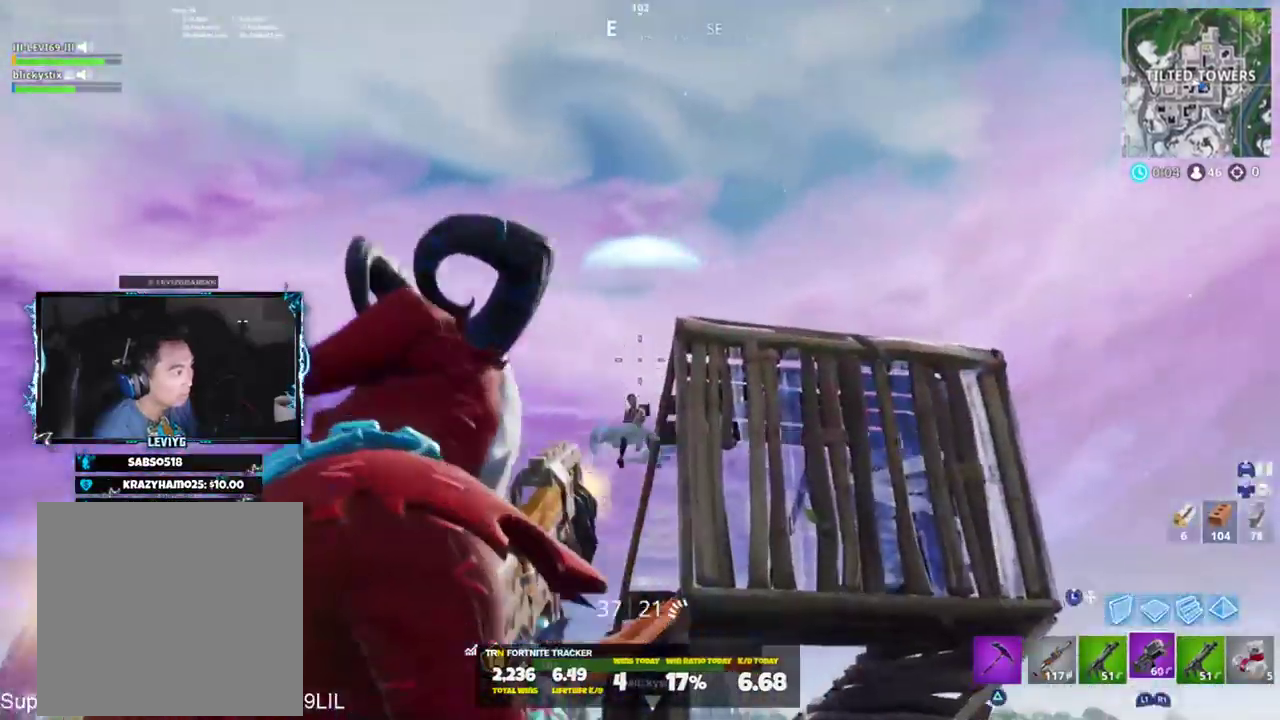
{"buttons": ["R1"], "left_stick": "right", "right_stick": "down", "events": [[34, "L3", "down"], [34, "R2", "up"], [134, "L3", "up"], [134, "R2", "down"], [134, "right_stick", "up"], [301, "R1", "down"], [301, "right_stick", "right"], [367, "R2", "up"], [401, "right_stick", "down"]]}
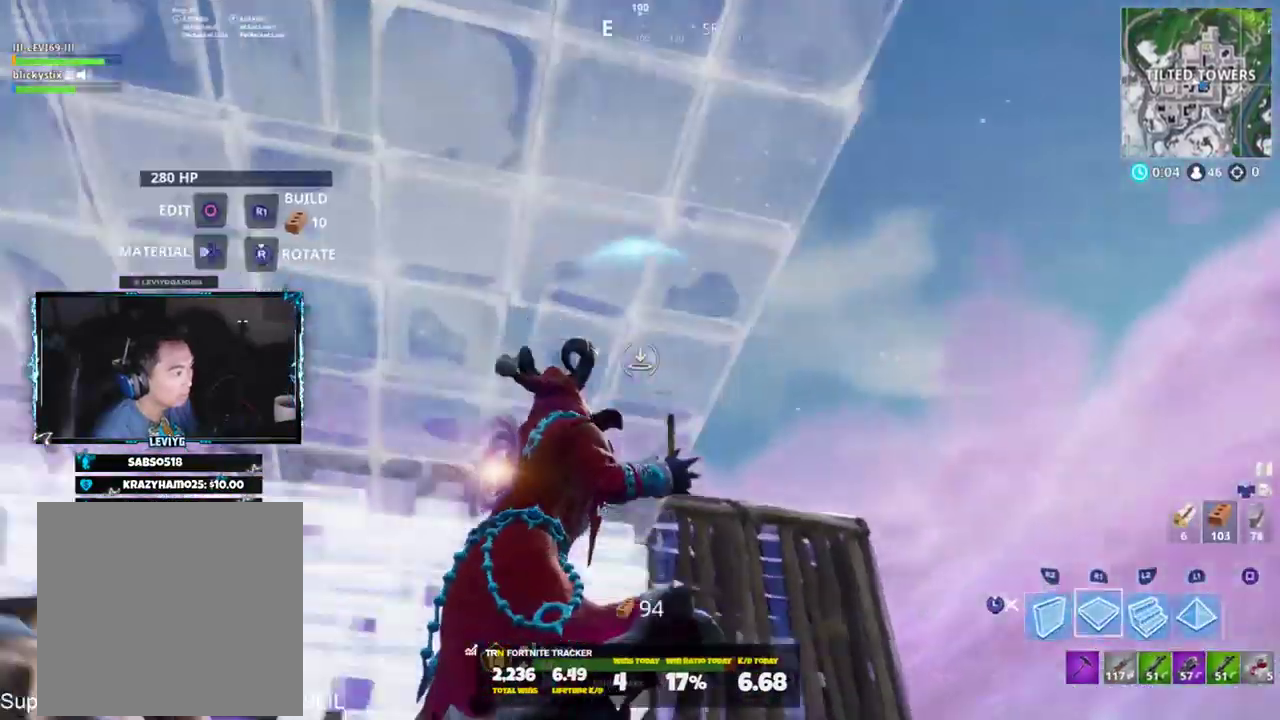
{"buttons": ["R2"], "left_stick": "right", "right_stick": "down", "events": [[33, "R1", "up"], [33, "right_stick", "center"], [100, "R1", "down"], [167, "right_stick", "up-left"], [200, "R1", "up"], [234, "R2", "down"], [500, "right_stick", "down"]]}
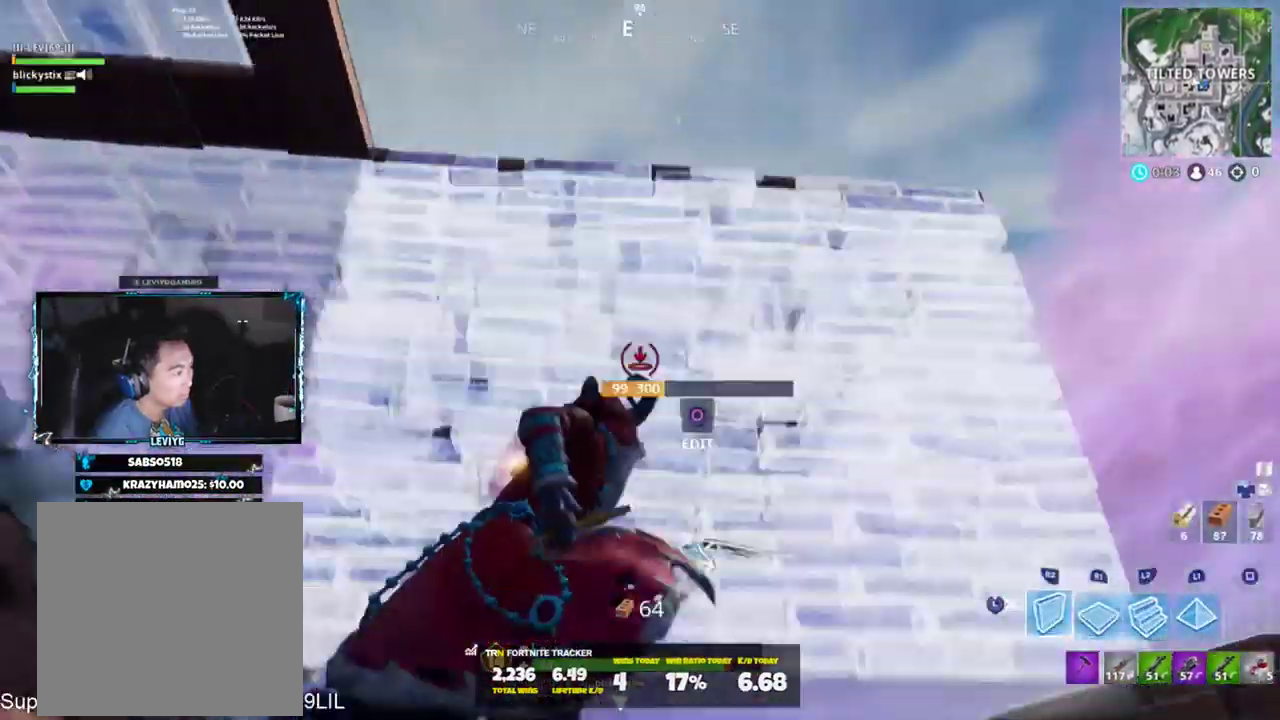
{"buttons": ["L3"], "left_stick": "down-right", "right_stick": "up-left", "events": [[34, "L3", "down"], [67, "R2", "up"], [117, "right_stick", "down-left"], [167, "L3", "up"], [234, "left_stick", "down-right"], [334, "right_stick", "center"], [434, "right_stick", "up-left"], [468, "L3", "down"]]}
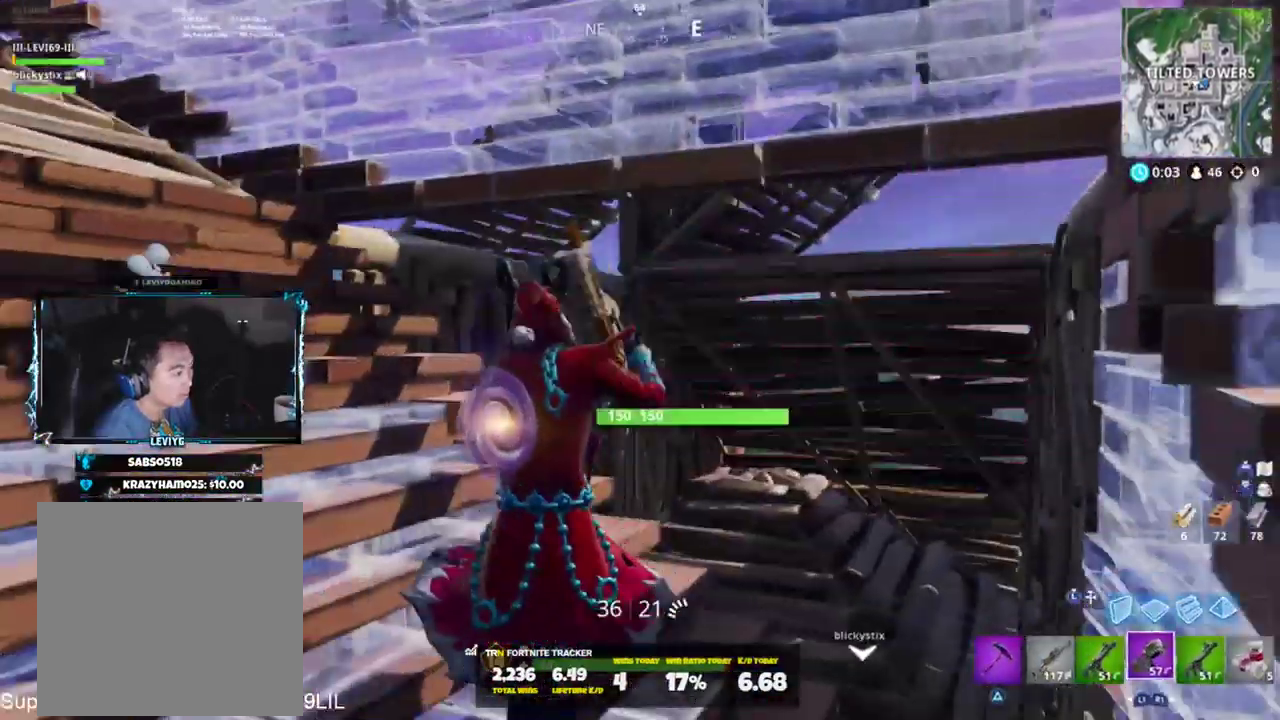
{"buttons": ["L3"], "left_stick": "up-right", "right_stick": "center", "events": [[84, "L3", "up"], [117, "R1", "down"], [284, "L1", "down"], [317, "R1", "up"], [317, "left_stick", "up-right"], [317, "right_stick", "down"], [384, "L1", "up"], [417, "L3", "down"], [451, "right_stick", "center"]]}
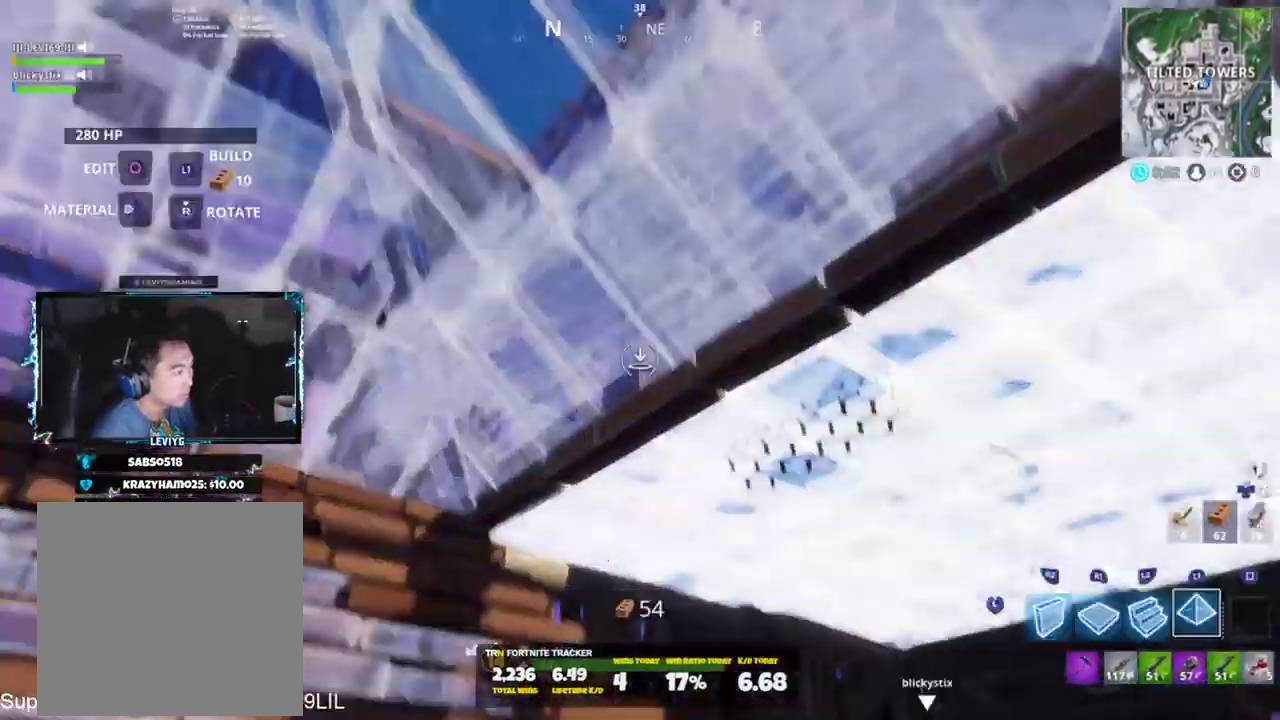
{"buttons": [], "left_stick": "up-right", "right_stick": "center", "events": [[16, "L3", "up"], [16, "R3", "down"], [50, "left_stick", "up"], [117, "R3", "up"], [117, "right_stick", "right"], [183, "right_stick", "down-right"], [283, "left_stick", "up-right"], [283, "right_stick", "center"]]}
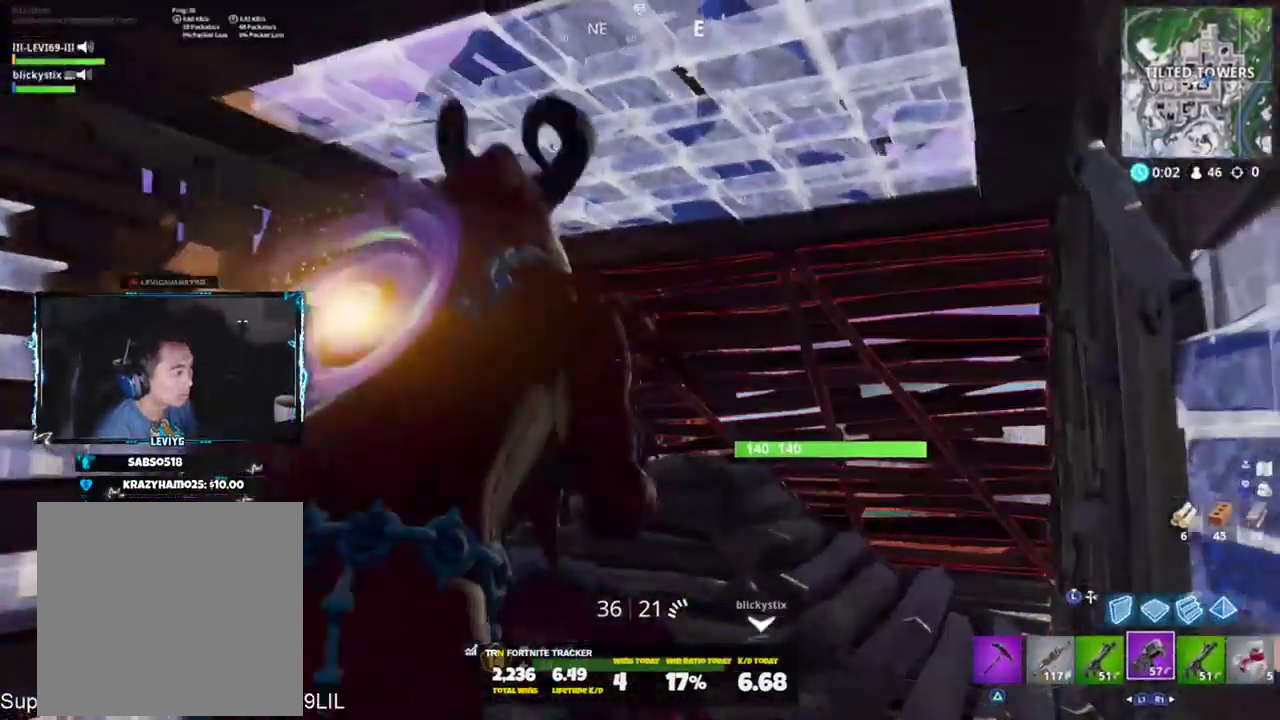
{"buttons": [], "left_stick": "up-right", "right_stick": "down", "events": [[84, "right_stick", "up"], [217, "left_stick", "up"], [251, "right_stick", "center"], [317, "right_stick", "down"], [351, "left_stick", "up-right"]]}
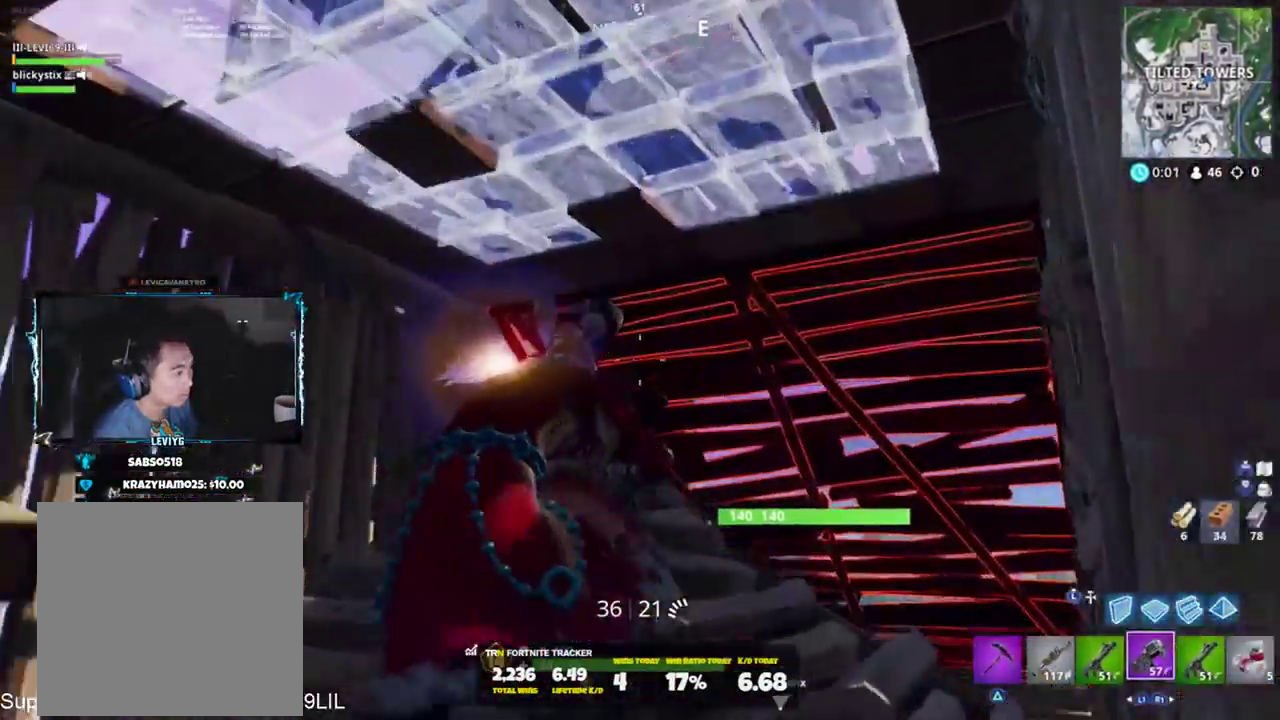
{"buttons": [], "left_stick": "up-right", "right_stick": "left", "events": [[83, "right_stick", "left"]]}
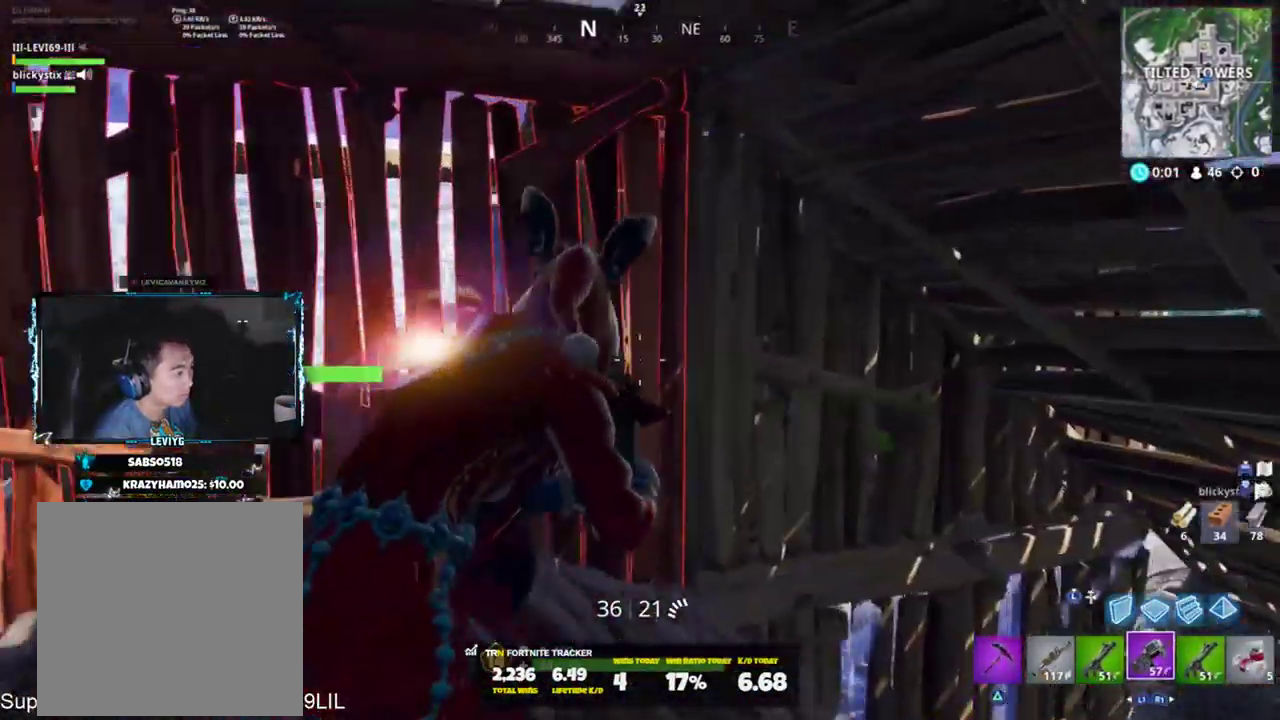
{"buttons": [], "left_stick": "up", "right_stick": "center", "events": [[117, "right_stick", "center"], [367, "left_stick", "up"]]}
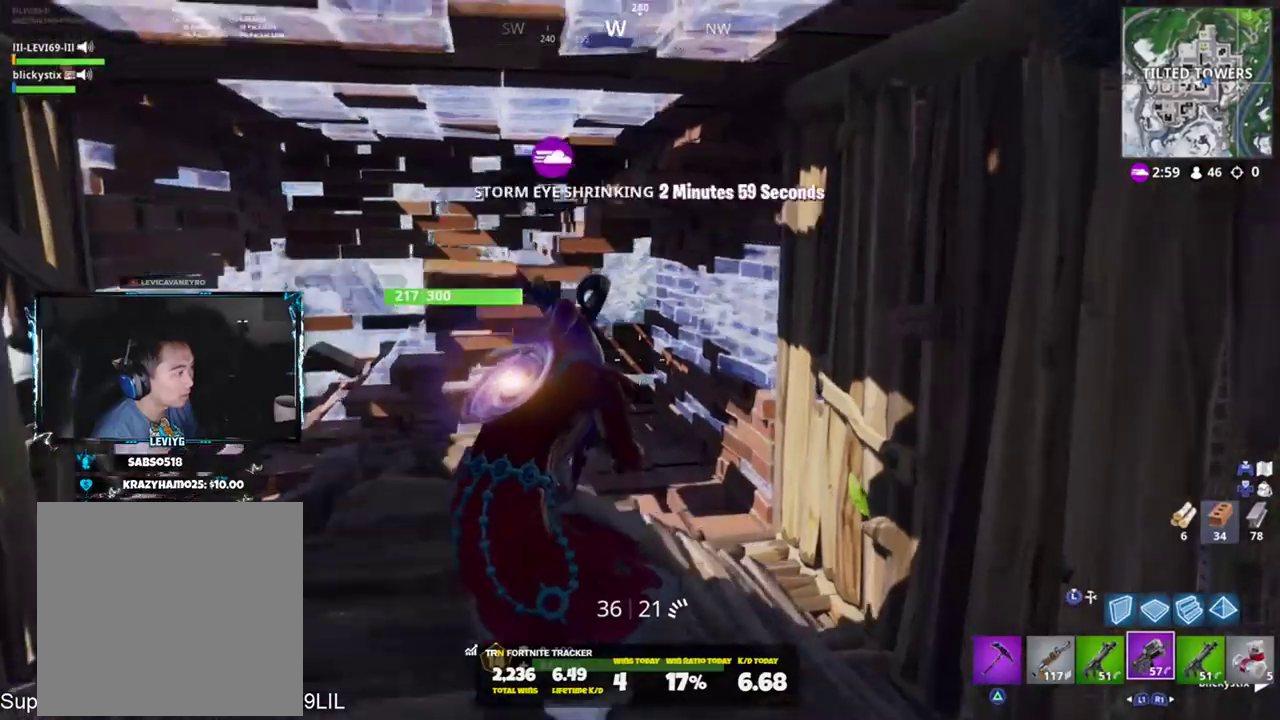
{"buttons": [], "left_stick": "up-left", "right_stick": "right", "events": [[417, "left_stick", "up-left"], [484, "right_stick", "right"]]}
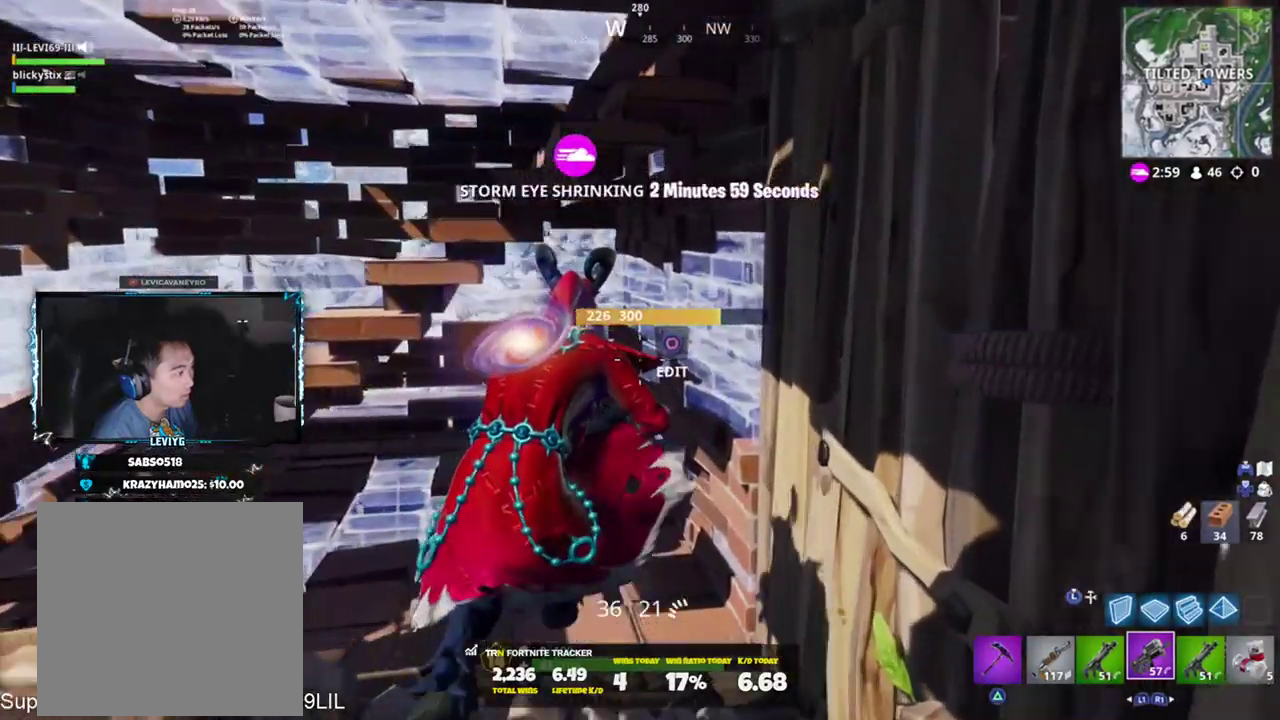
{"buttons": [], "left_stick": "down", "right_stick": "up", "events": [[317, "left_stick", "down-left"], [417, "right_stick", "up"], [451, "left_stick", "down"]]}
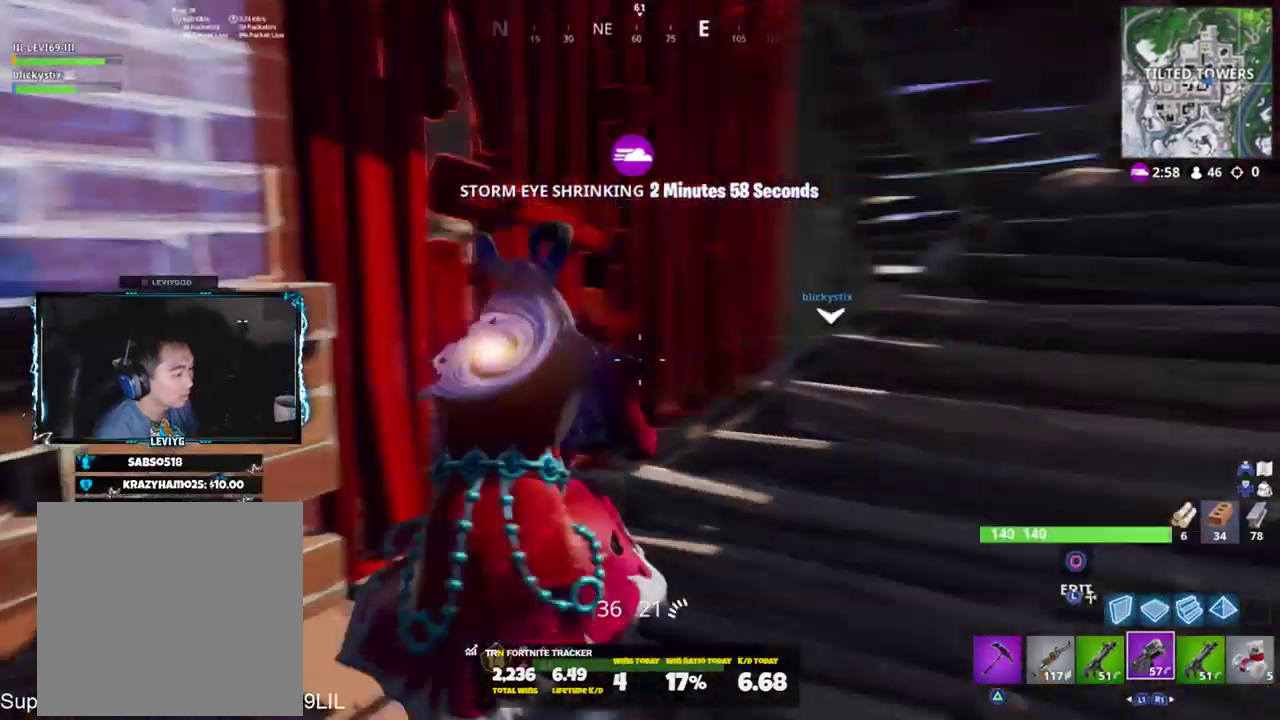
{"buttons": [], "left_stick": "up-left", "right_stick": "up", "events": [[83, "right_stick", "center"], [183, "left_stick", "down-left"], [317, "left_stick", "left"], [417, "left_stick", "up-left"], [417, "right_stick", "up"]]}
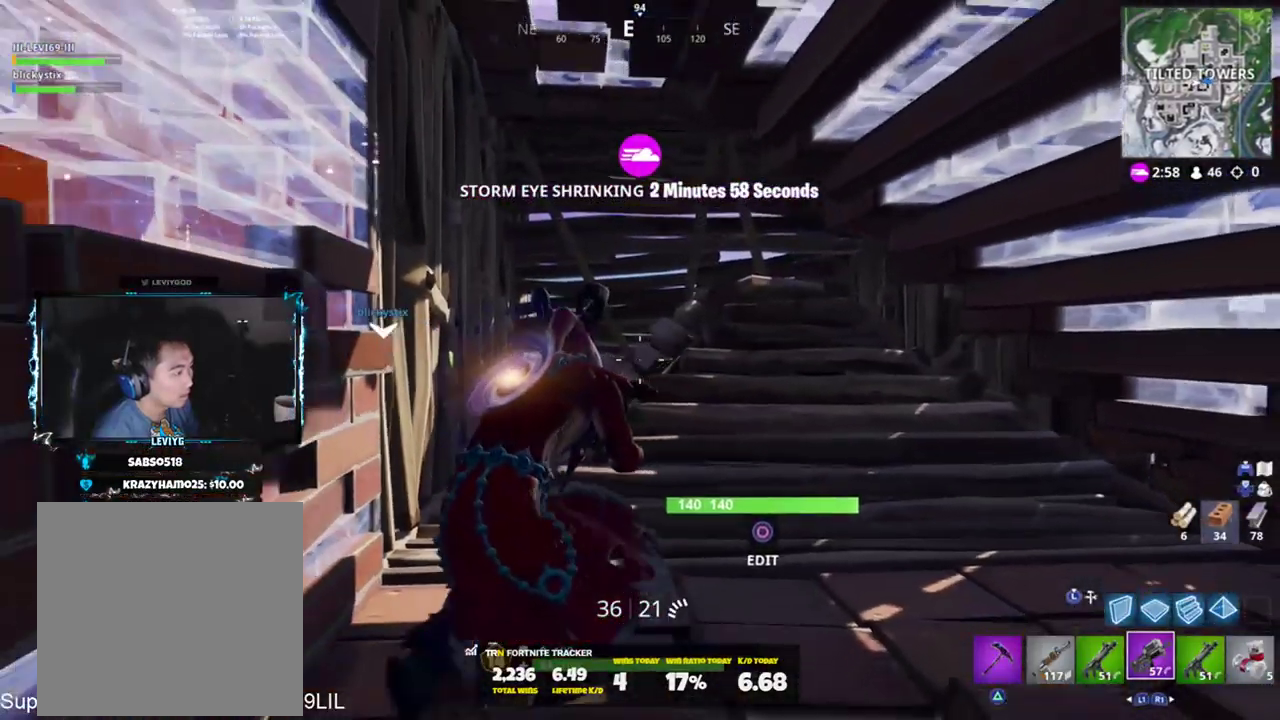
{"buttons": [], "left_stick": "up", "right_stick": "up-right", "events": [[100, "right_stick", "center"], [150, "left_stick", "up-right"], [401, "left_stick", "up"], [467, "right_stick", "up-right"]]}
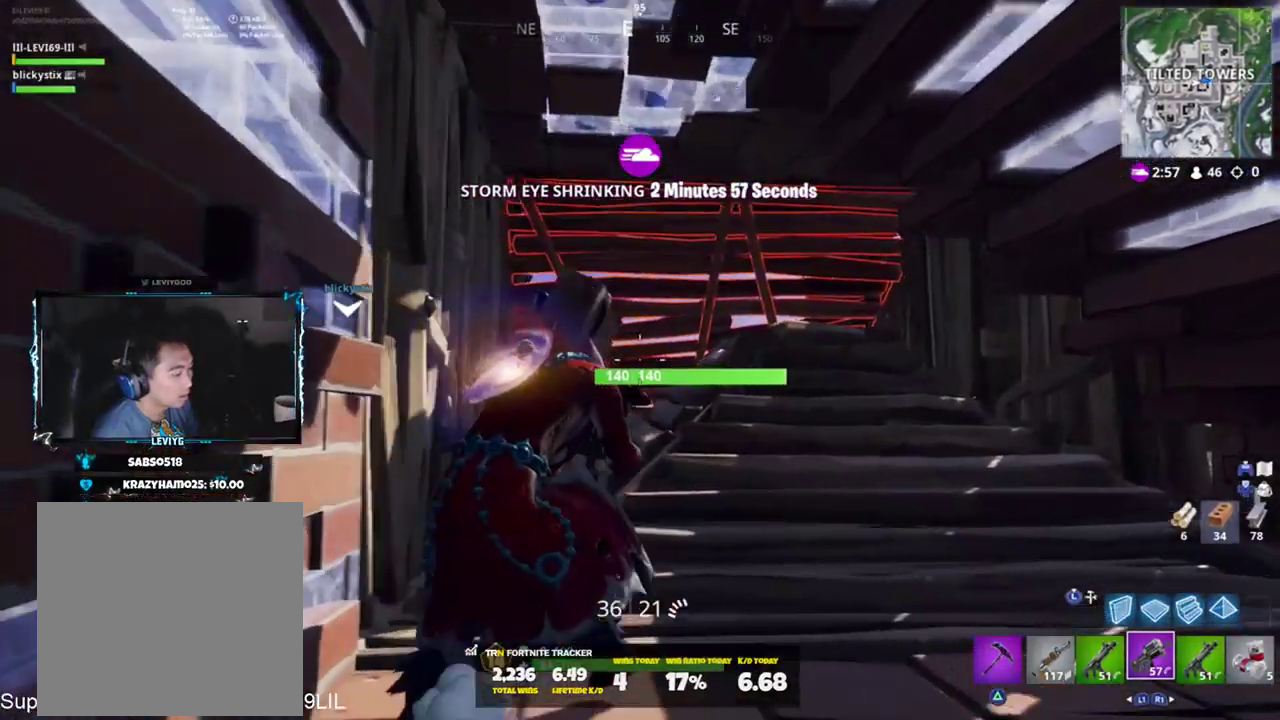
{"buttons": [], "left_stick": "up-left", "right_stick": "center", "events": [[33, "right_stick", "up-left"], [83, "right_stick", "left"], [150, "left_stick", "right"], [267, "left_stick", "down"], [350, "left_stick", "left"], [434, "left_stick", "up-left"], [484, "right_stick", "center"]]}
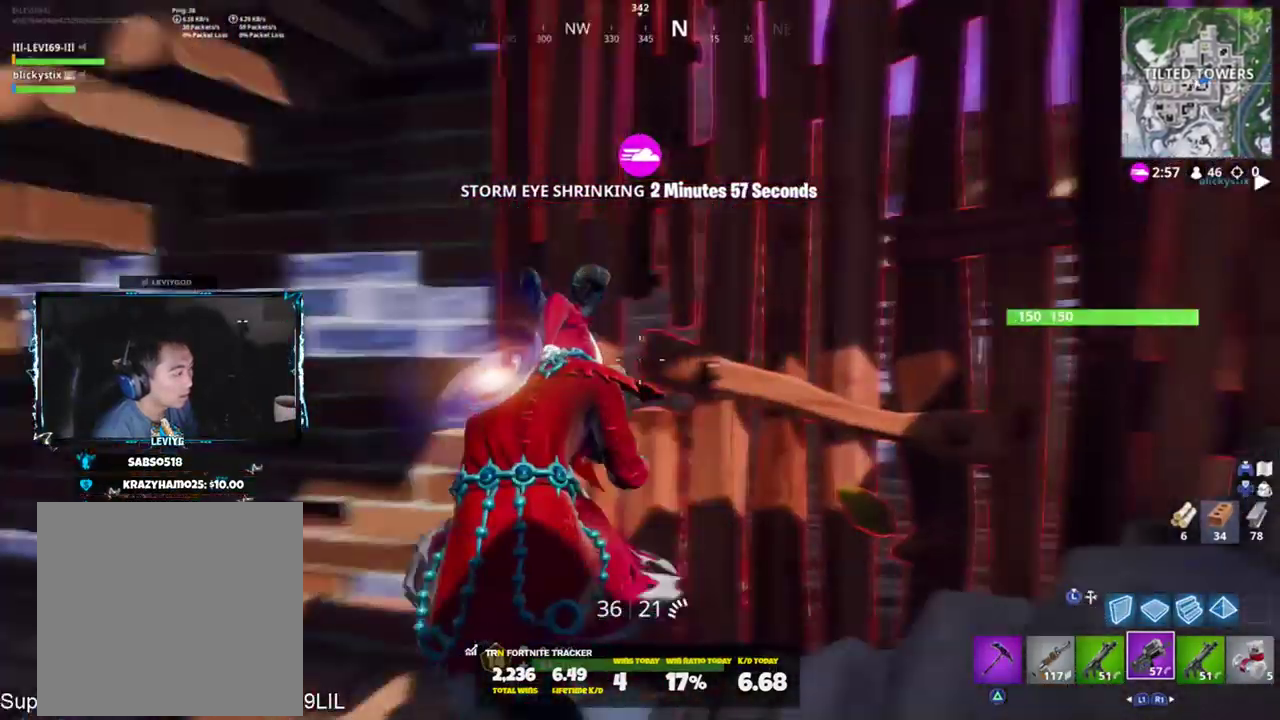
{"buttons": [], "left_stick": "up-left", "right_stick": "right", "events": [[134, "left_stick", "up"], [334, "left_stick", "up-left"], [467, "right_stick", "right"]]}